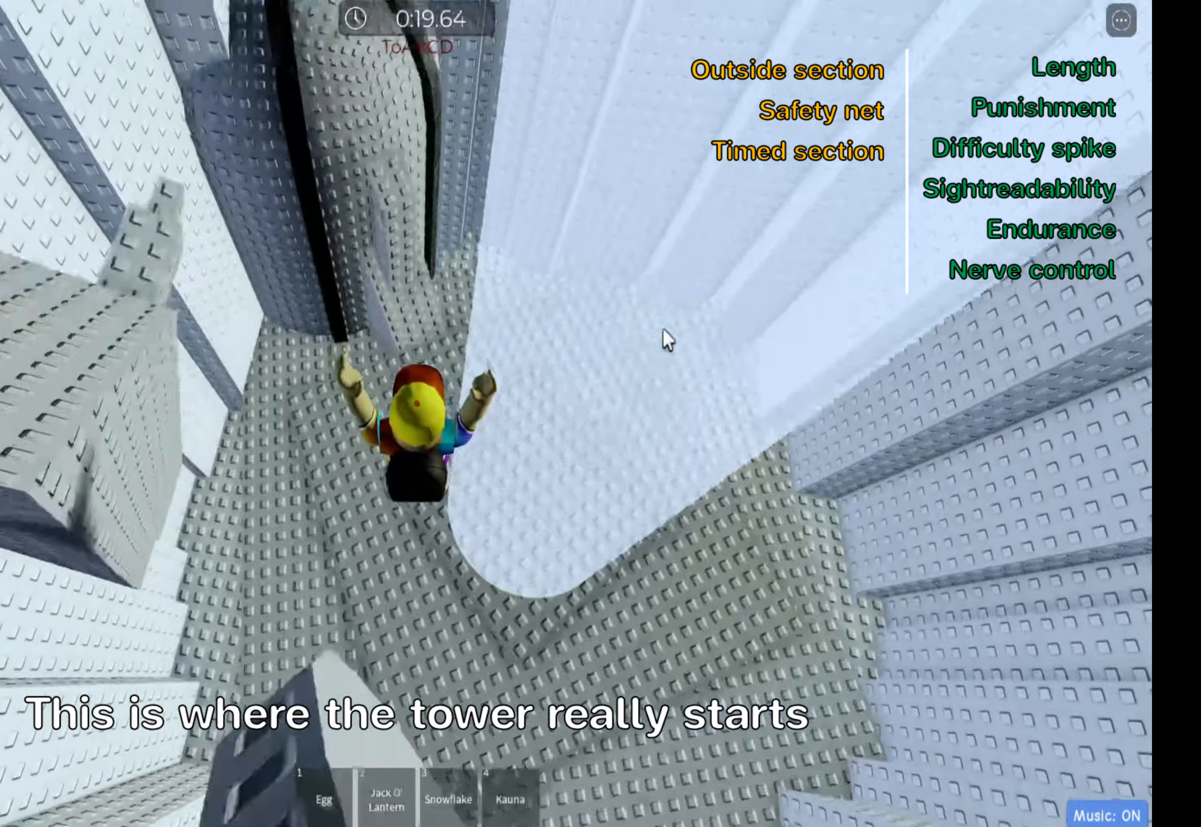
Gameplay with keyboard; each line is a JSON object with the keys held at the frame after it. "events" lists presses ("down") and releases ("up") of ".", "a", "comma", "ctrl", "d", "e", "f", "s", "shift", "space", "tab" and "w" between this image and that frame as [ms after this image, input, new state], when the widget could be followed in between. No other keys are recorded. Mouse input is not recorded.
{"keys": ["ctrl", "space", "w"]}
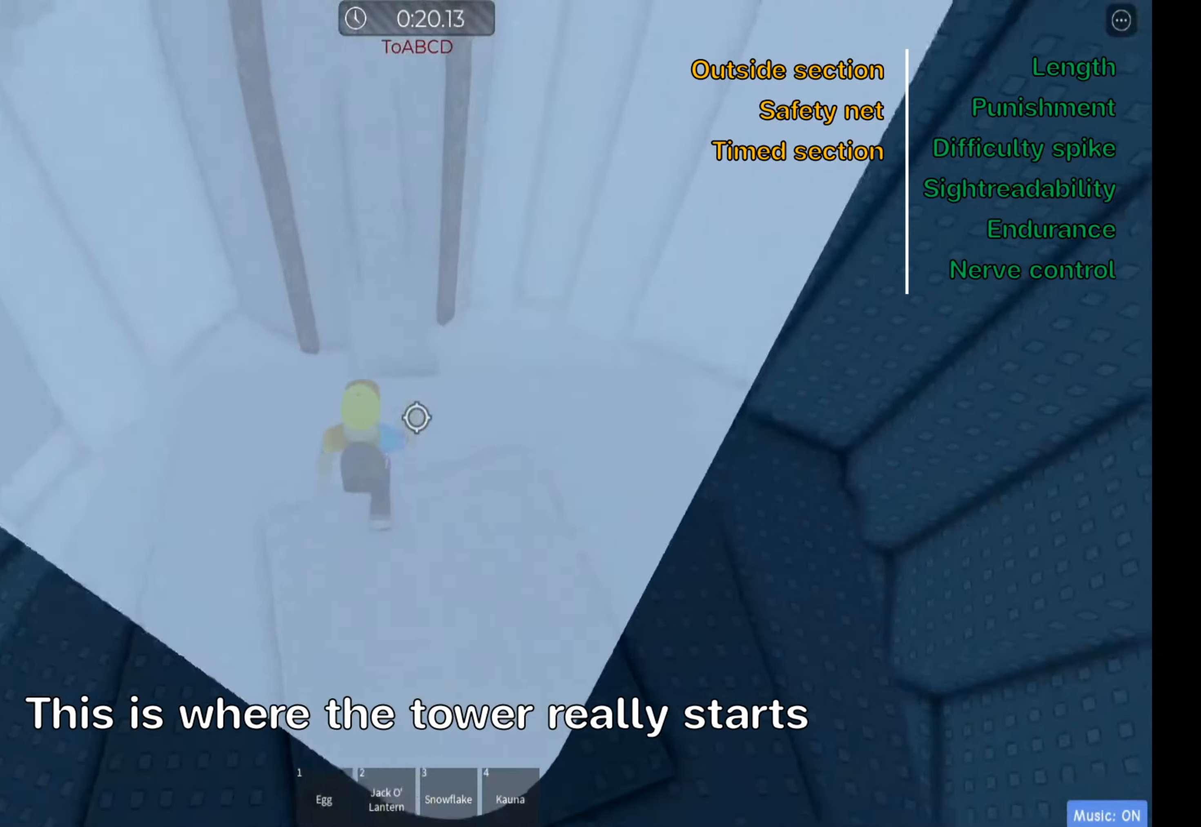
{"keys": ["ctrl", "space"], "events": [[50, "space", "up"], [416, "ctrl", "up"], [416, "space", "down"], [450, "w", "up"], [483, "ctrl", "down"]]}
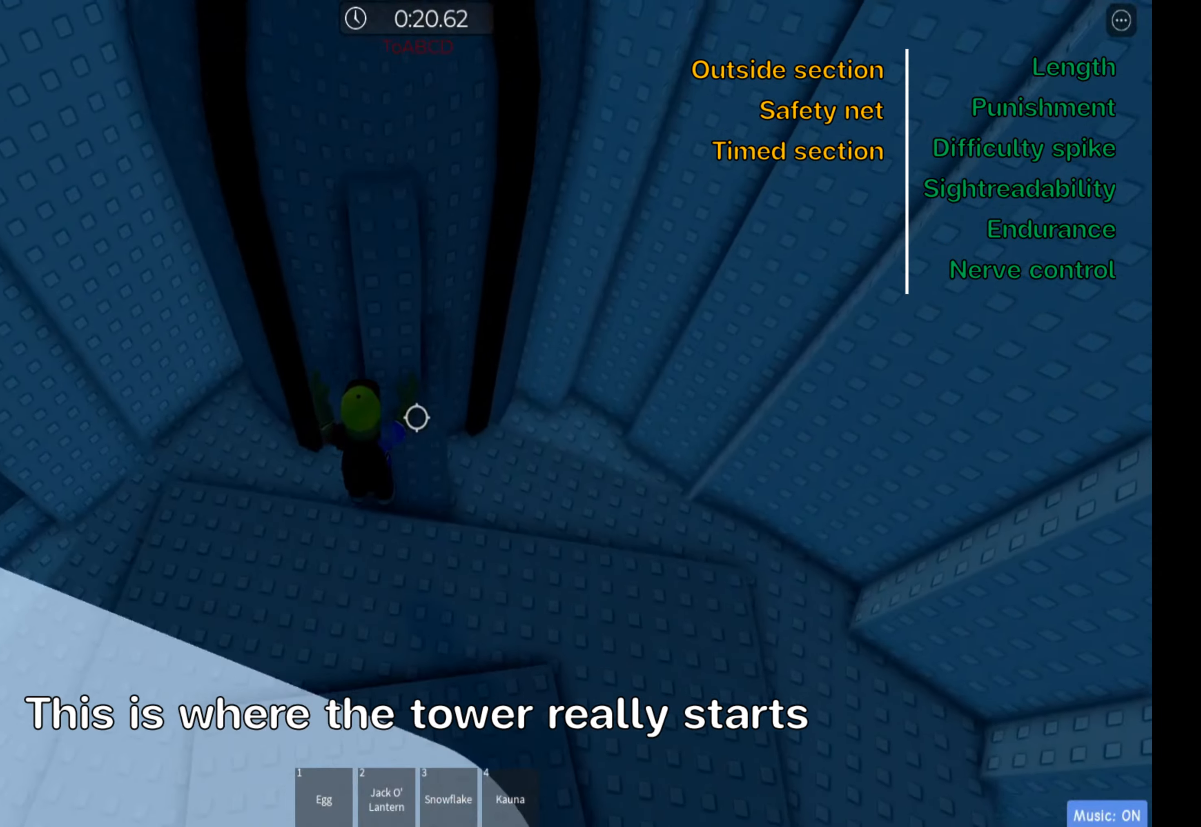
{"keys": ["ctrl", "space"], "events": [[100, "space", "up"], [133, "d", "down"], [150, "w", "down"], [216, "d", "up"], [350, "w", "up"], [400, "space", "down"]]}
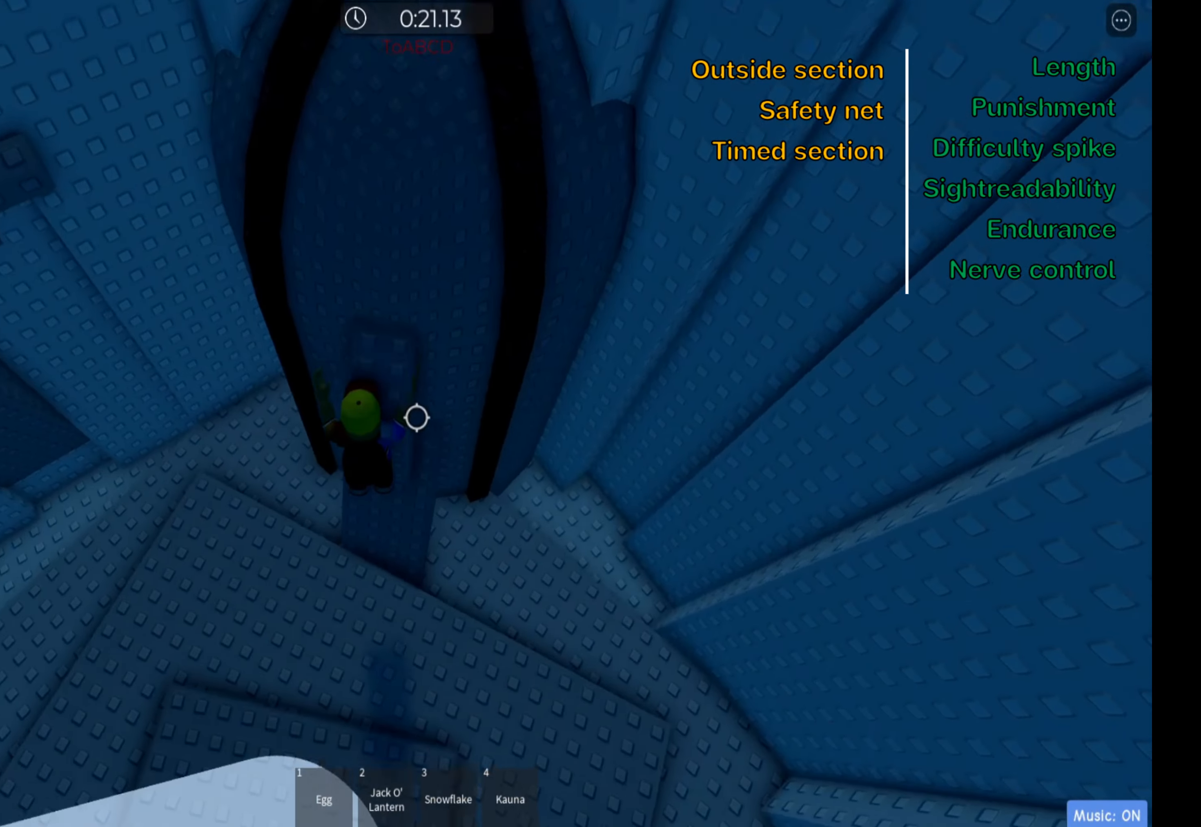
{"keys": ["ctrl"], "events": [[50, "w", "down"], [66, "space", "up"], [300, "w", "up"], [316, "space", "down"], [450, "space", "up"]]}
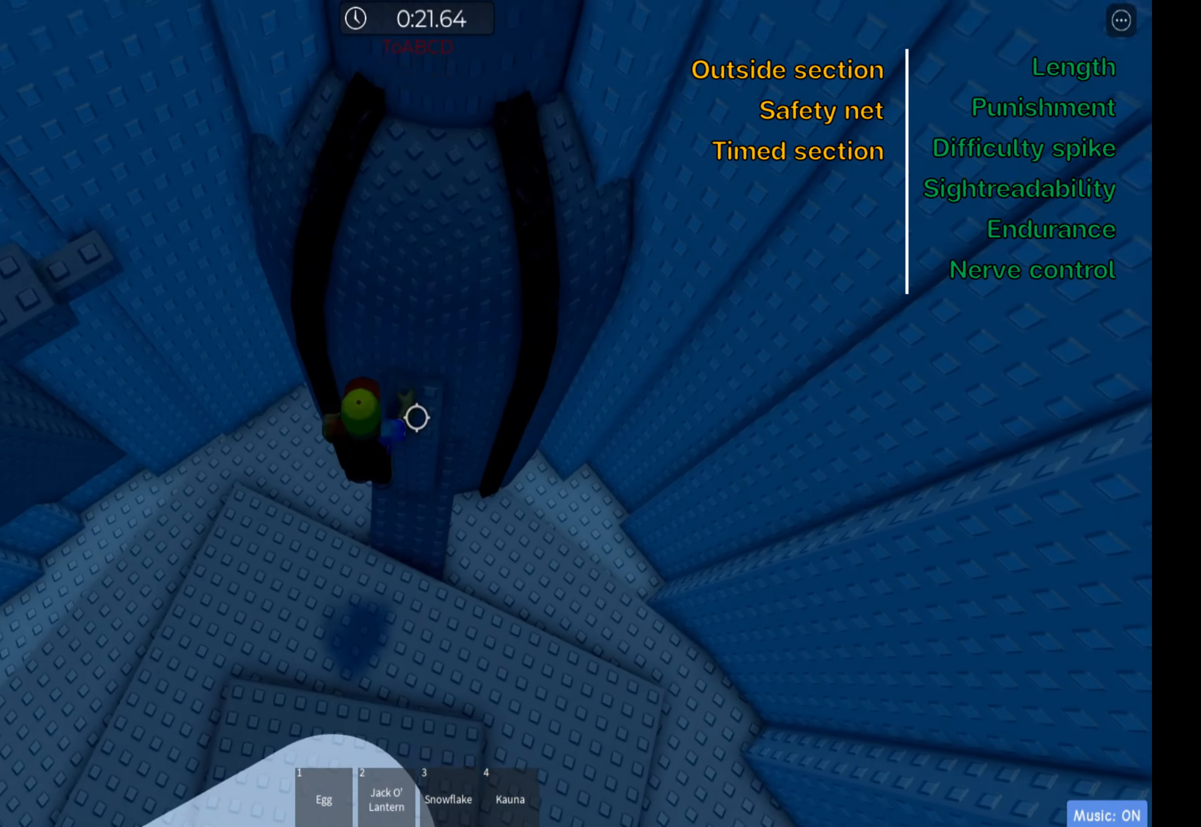
{"keys": ["ctrl", "w"], "events": [[16, "d", "down"], [50, "w", "down"], [150, "d", "up"], [216, "w", "up"], [250, "space", "down"], [333, "w", "down"], [416, "space", "up"]]}
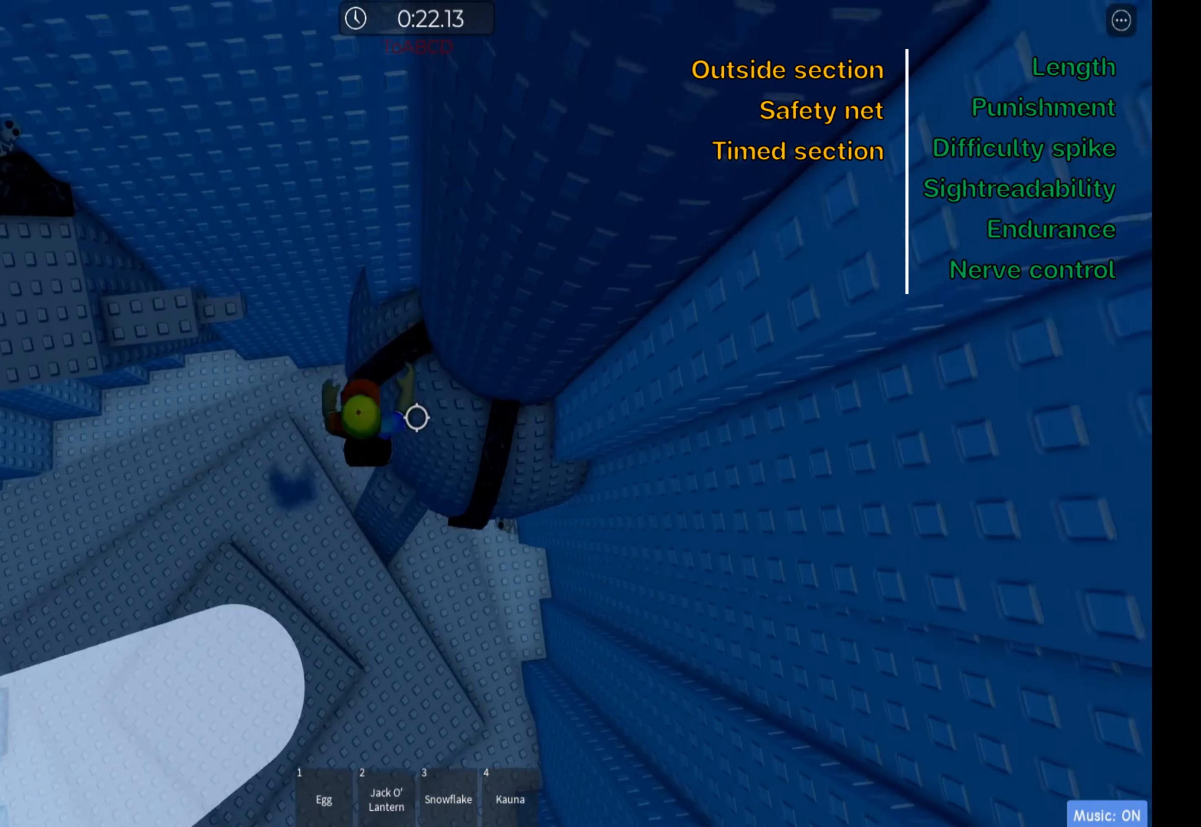
{"keys": ["a", "ctrl"], "events": [[166, "a", "down"], [183, "w", "up"], [300, "space", "down"], [466, "space", "up"]]}
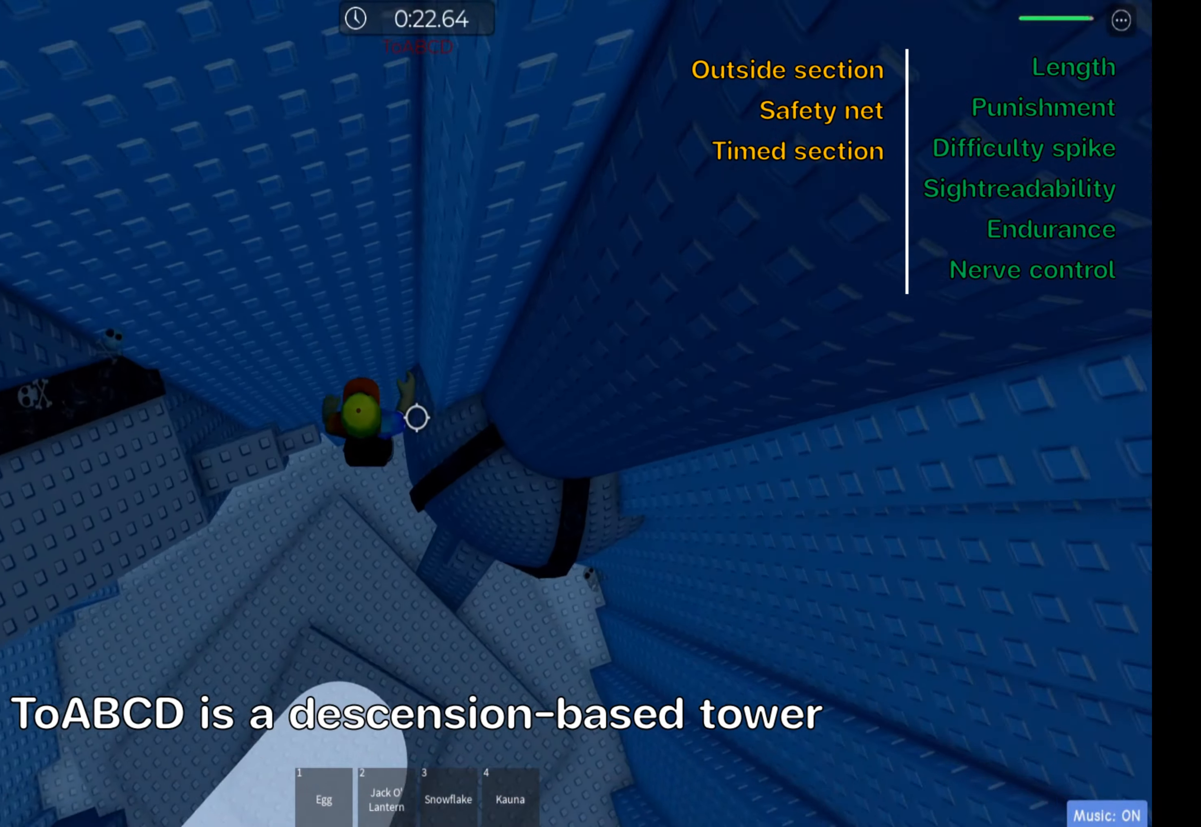
{"keys": ["a", "ctrl"], "events": [[350, "space", "down"], [500, "space", "up"]]}
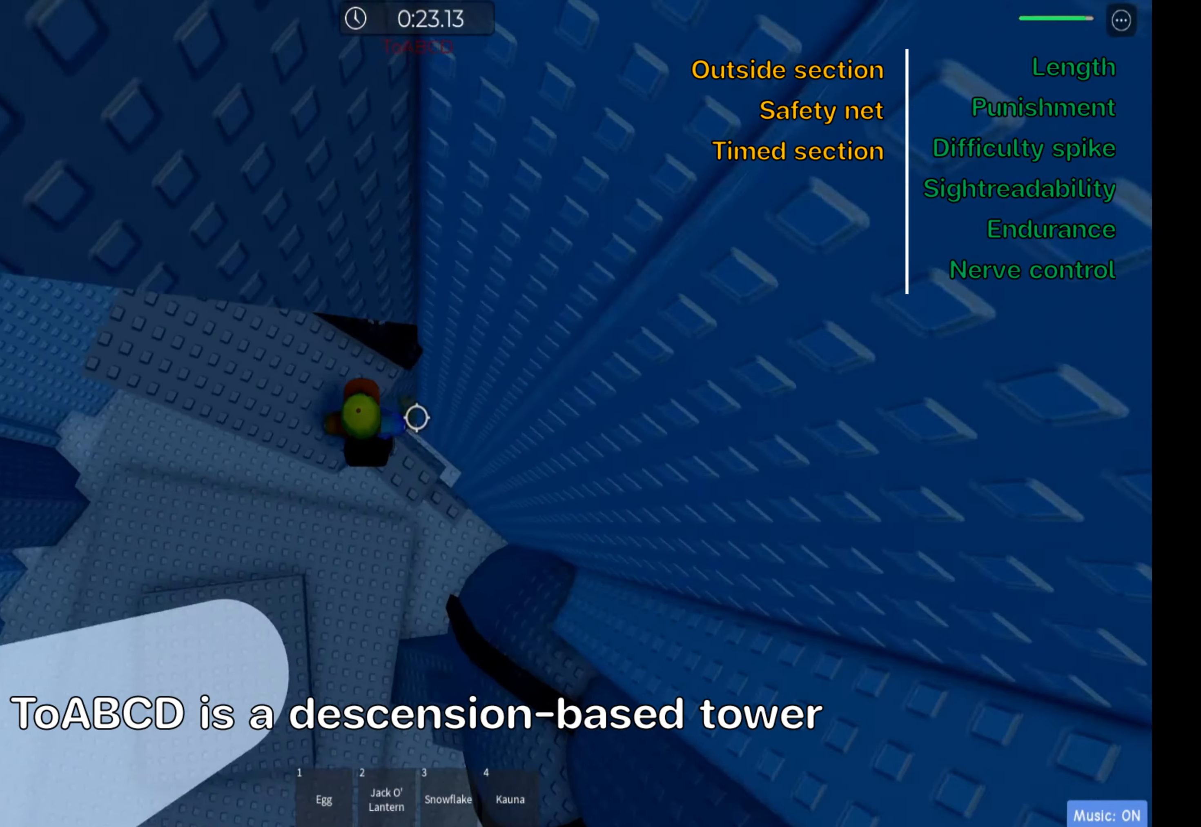
{"keys": ["a", "ctrl", "w"], "events": [[66, "w", "down"]]}
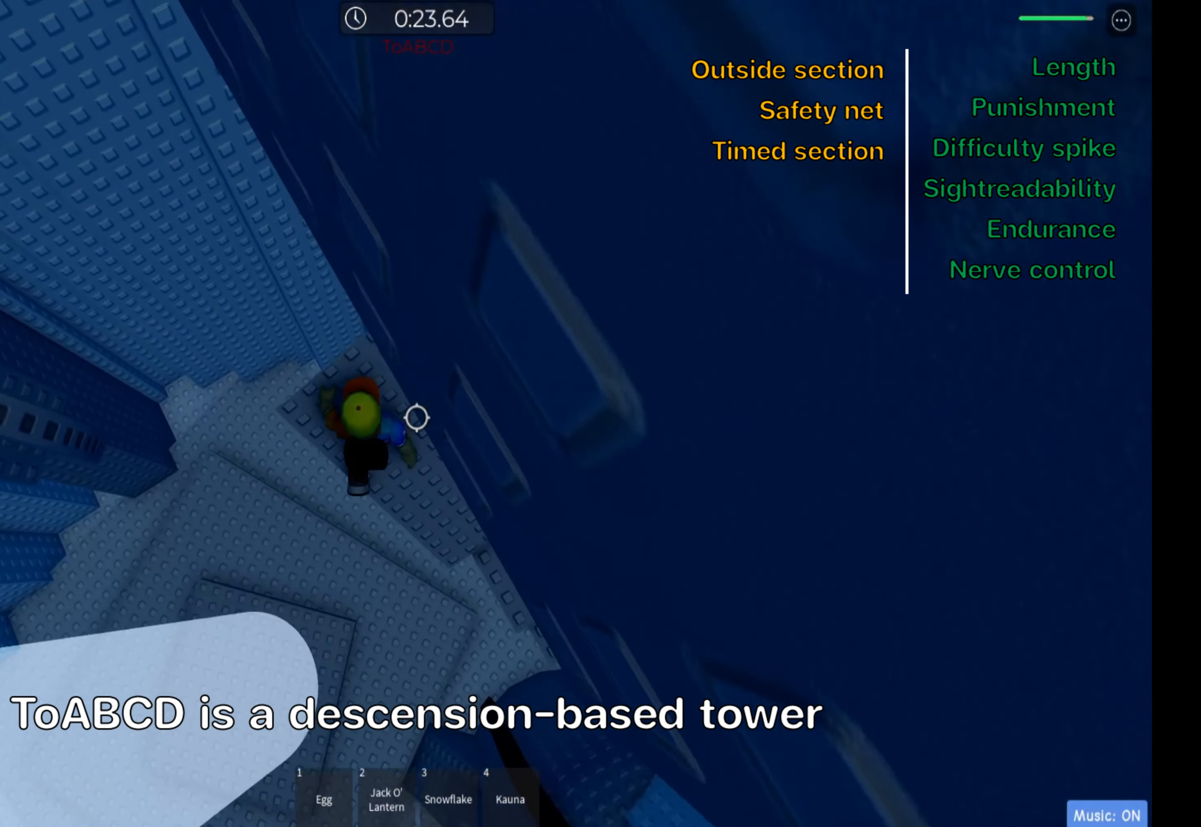
{"keys": ["a", "ctrl"], "events": [[50, "w", "up"], [283, "space", "down"], [450, "space", "up"]]}
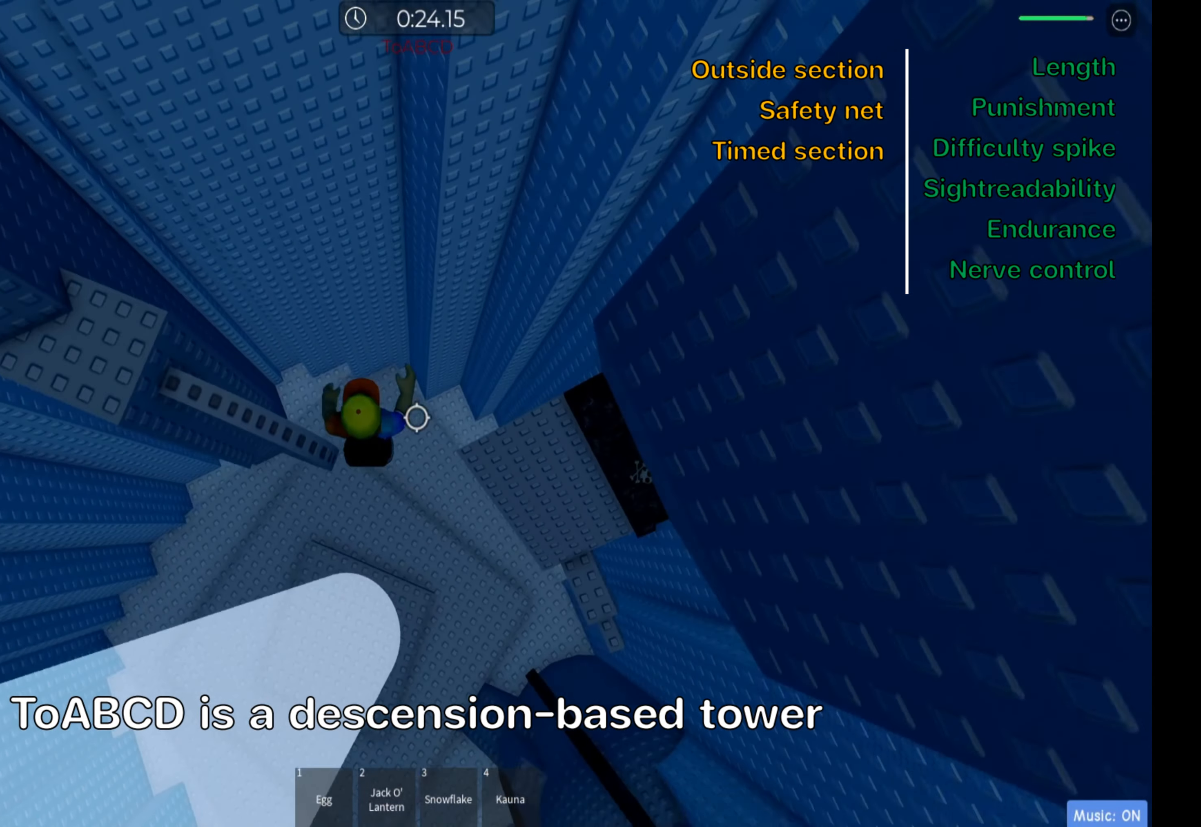
{"keys": ["a", "ctrl"], "events": [[233, "space", "down"], [383, "space", "up"]]}
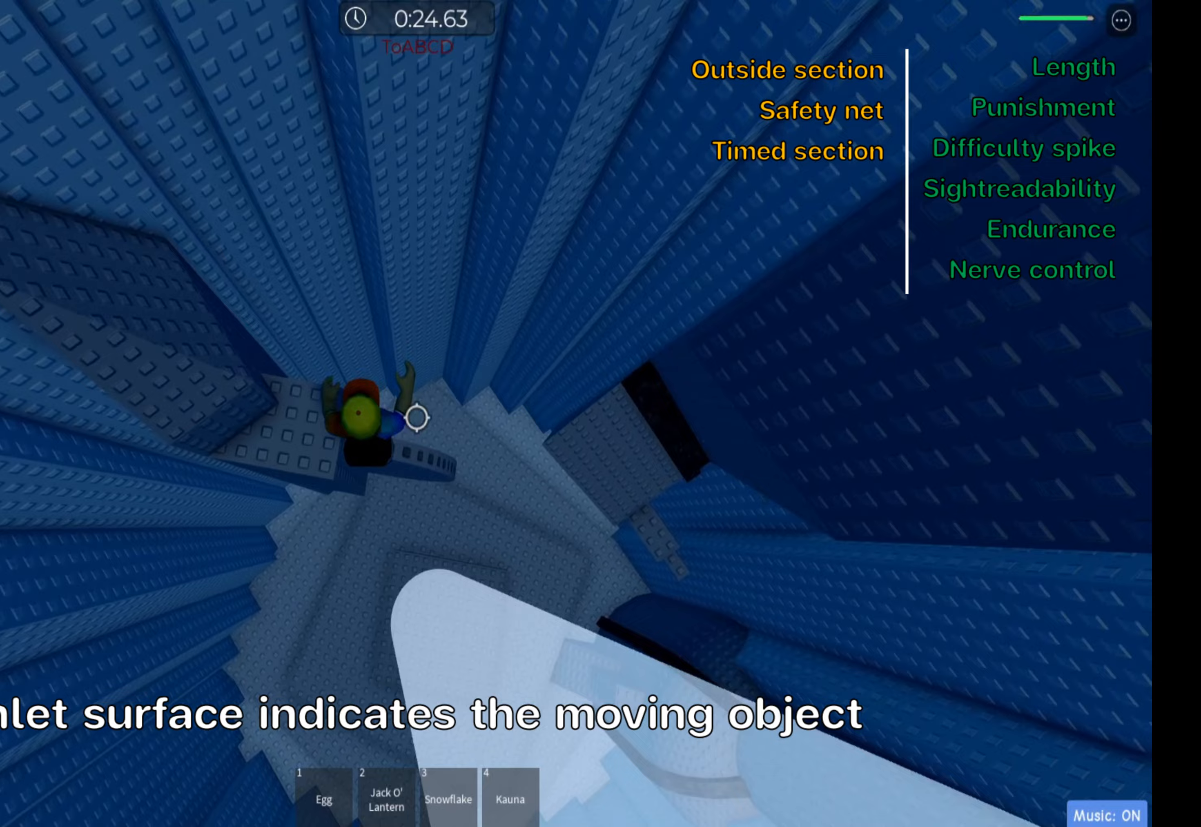
{"keys": ["ctrl", "shift", "w"], "events": [[17, "w", "down"], [167, "w", "up"], [183, "a", "up"], [250, "space", "down"], [350, "w", "down"], [400, "shift", "down"], [400, "space", "up"]]}
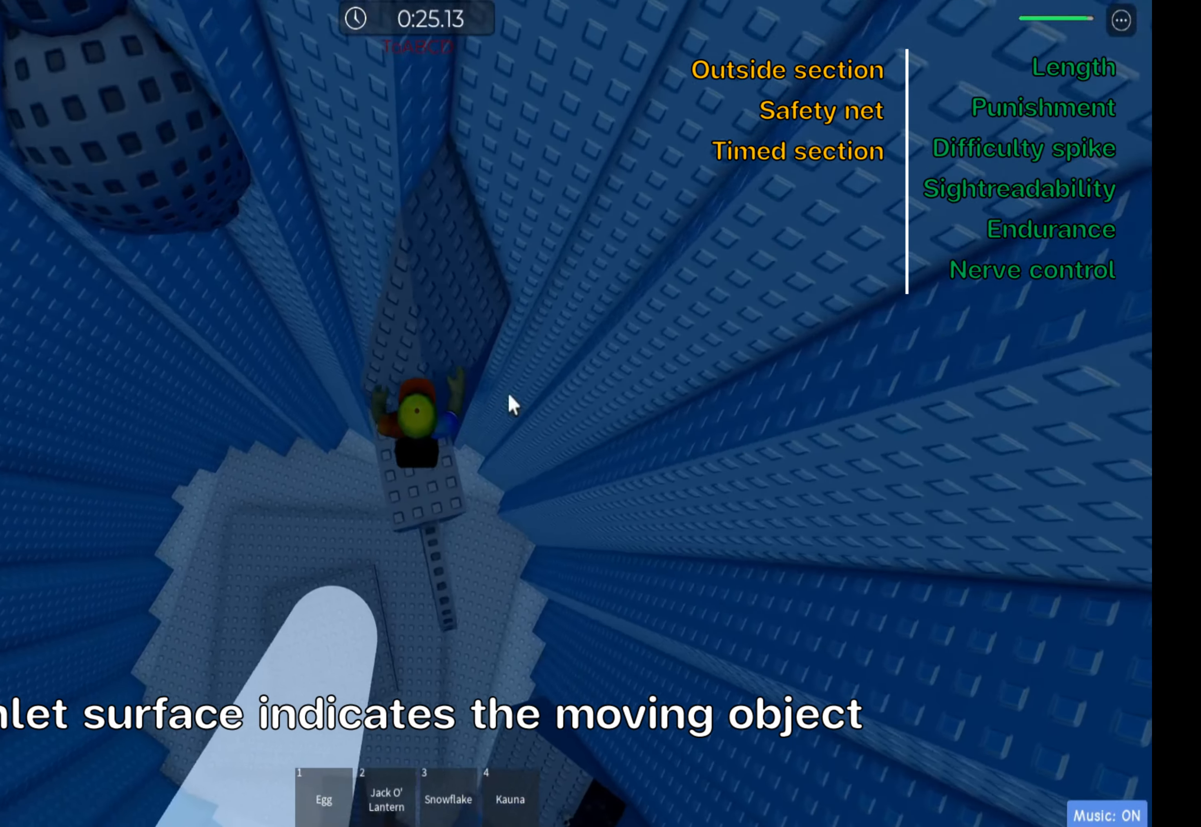
{"keys": ["a", "ctrl", "space"], "events": [[50, "shift", "up"], [133, "shift", "down"], [250, "shift", "up"], [317, "a", "down"], [317, "w", "up"], [467, "space", "down"]]}
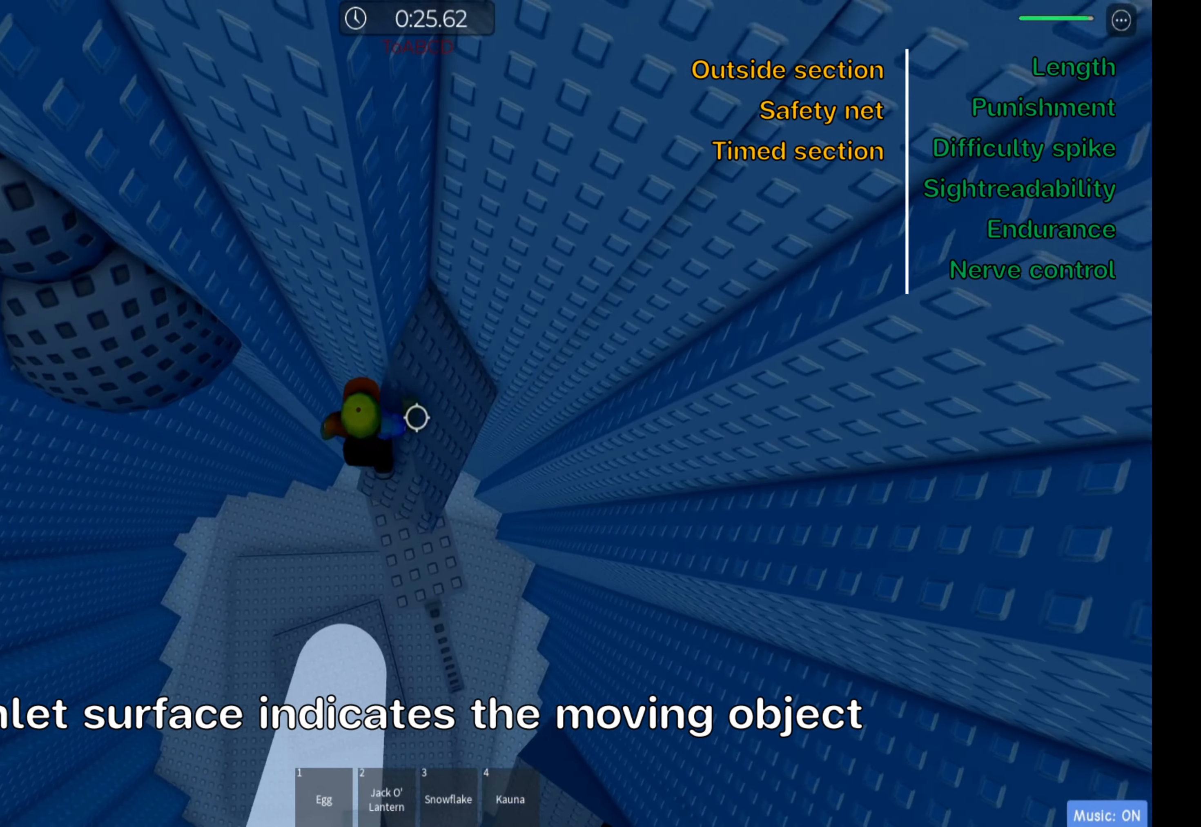
{"keys": ["a", "ctrl"], "events": [[83, "w", "down"], [100, "space", "up"], [300, "w", "up"]]}
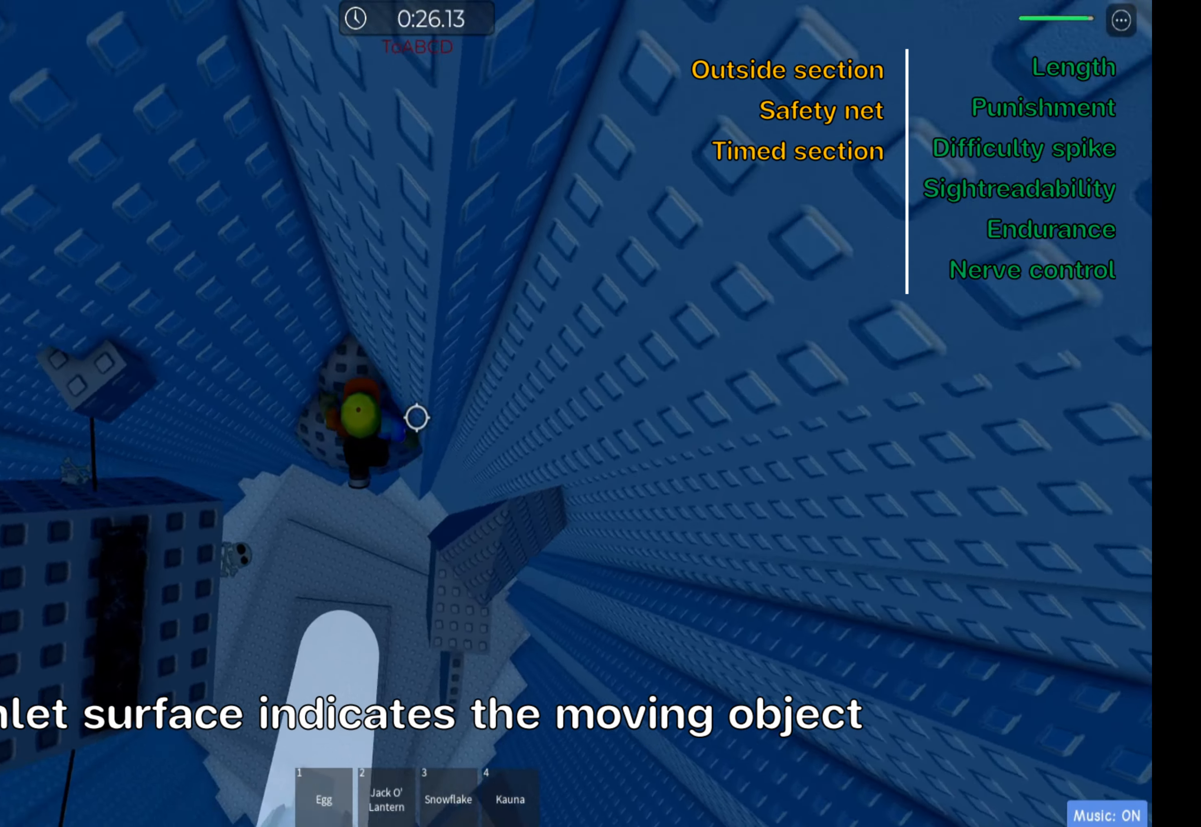
{"keys": ["a", "ctrl", "w"], "events": [[67, "space", "down"], [250, "space", "up"], [383, "w", "down"]]}
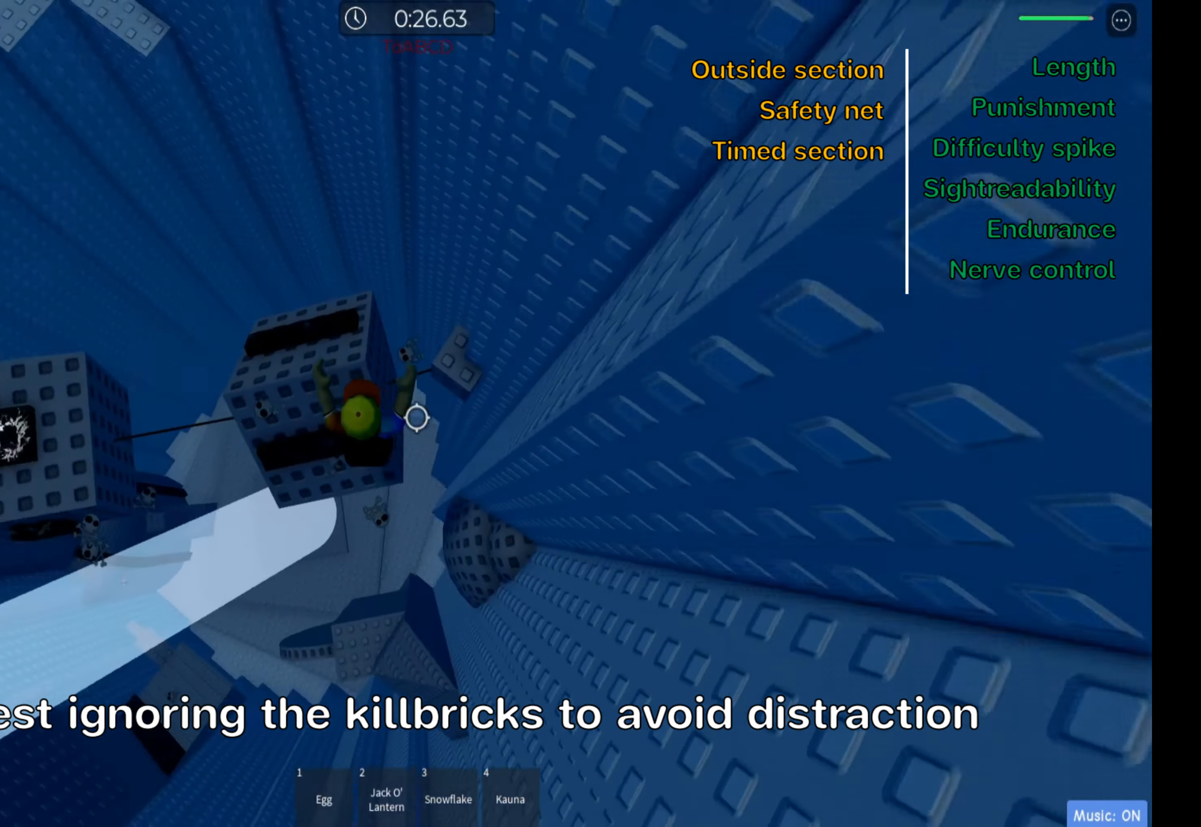
{"keys": ["ctrl", "w"], "events": [[167, "a", "up"], [317, "space", "down"], [350, "shift", "down"], [467, "space", "up"], [500, "shift", "up"]]}
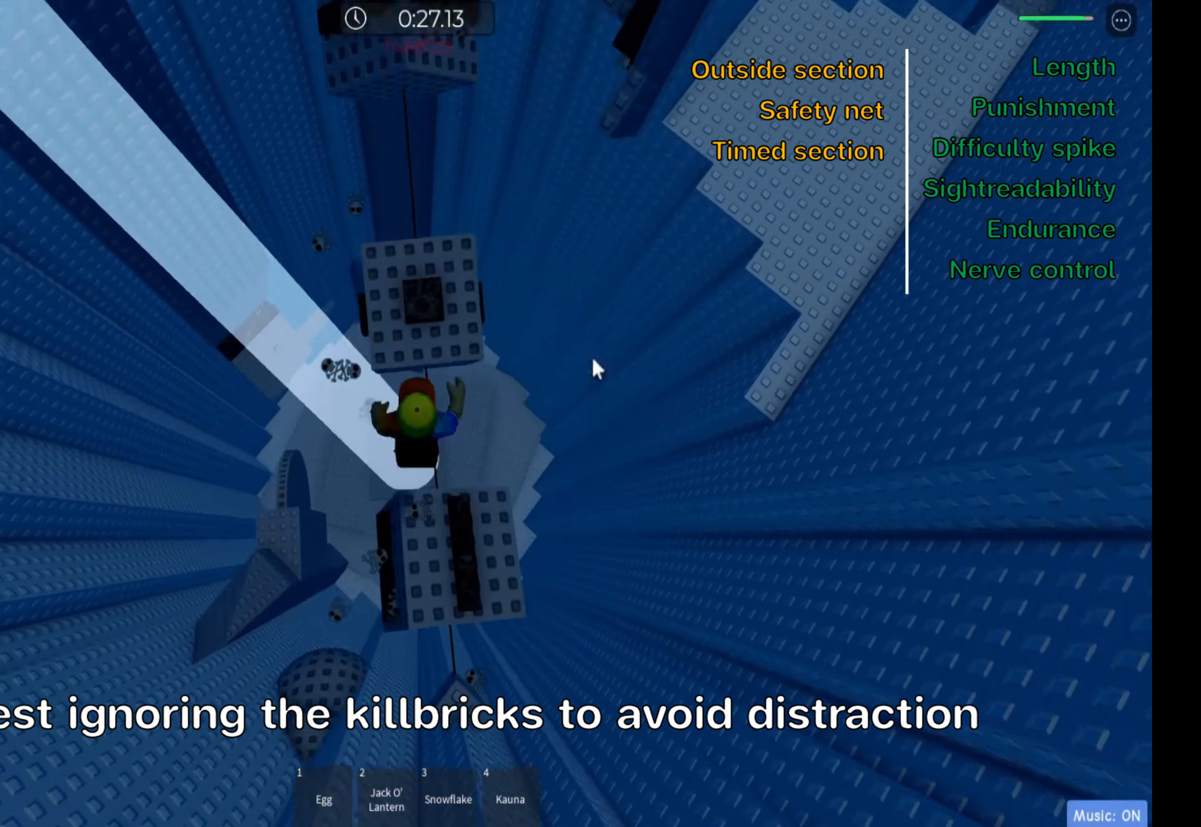
{"keys": ["ctrl", "w"], "events": [[100, "shift", "down"], [167, "d", "down"], [233, "shift", "up"], [317, "d", "up"]]}
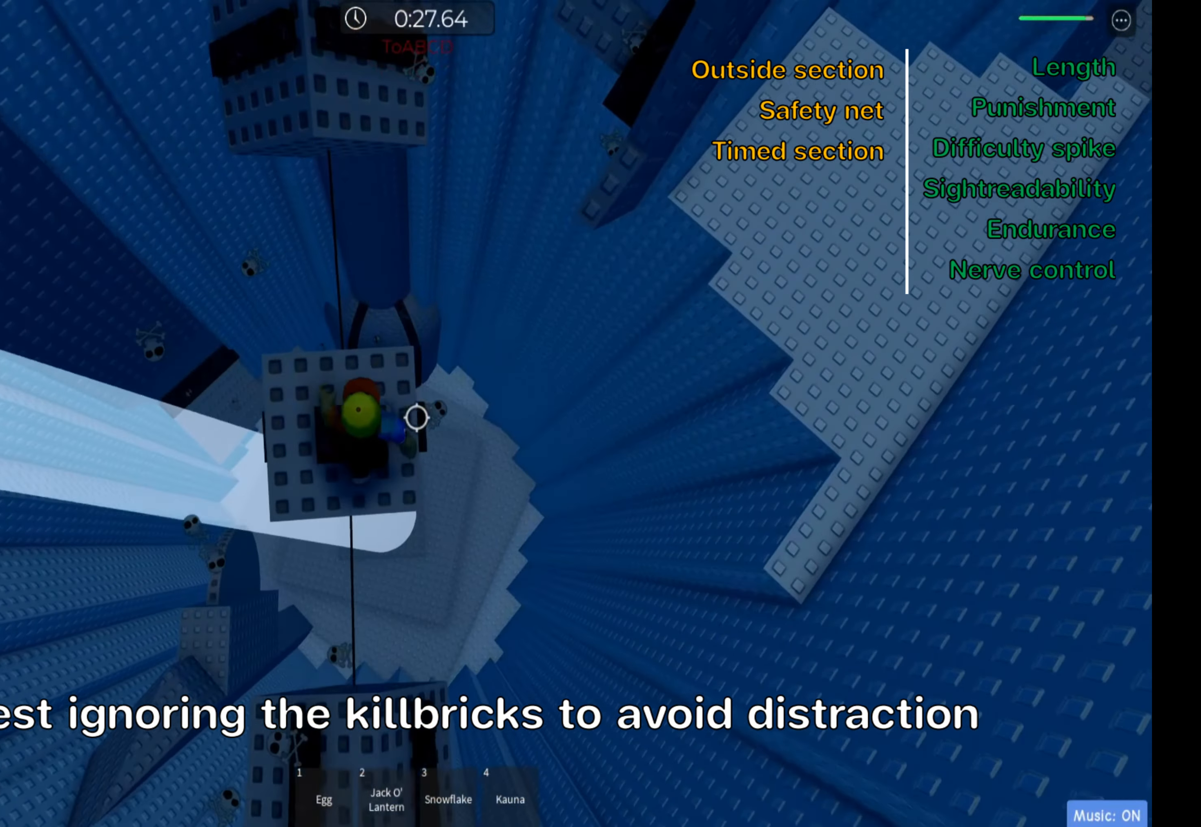
{"keys": ["ctrl", "w"], "events": [[150, "space", "down"], [300, "space", "up"]]}
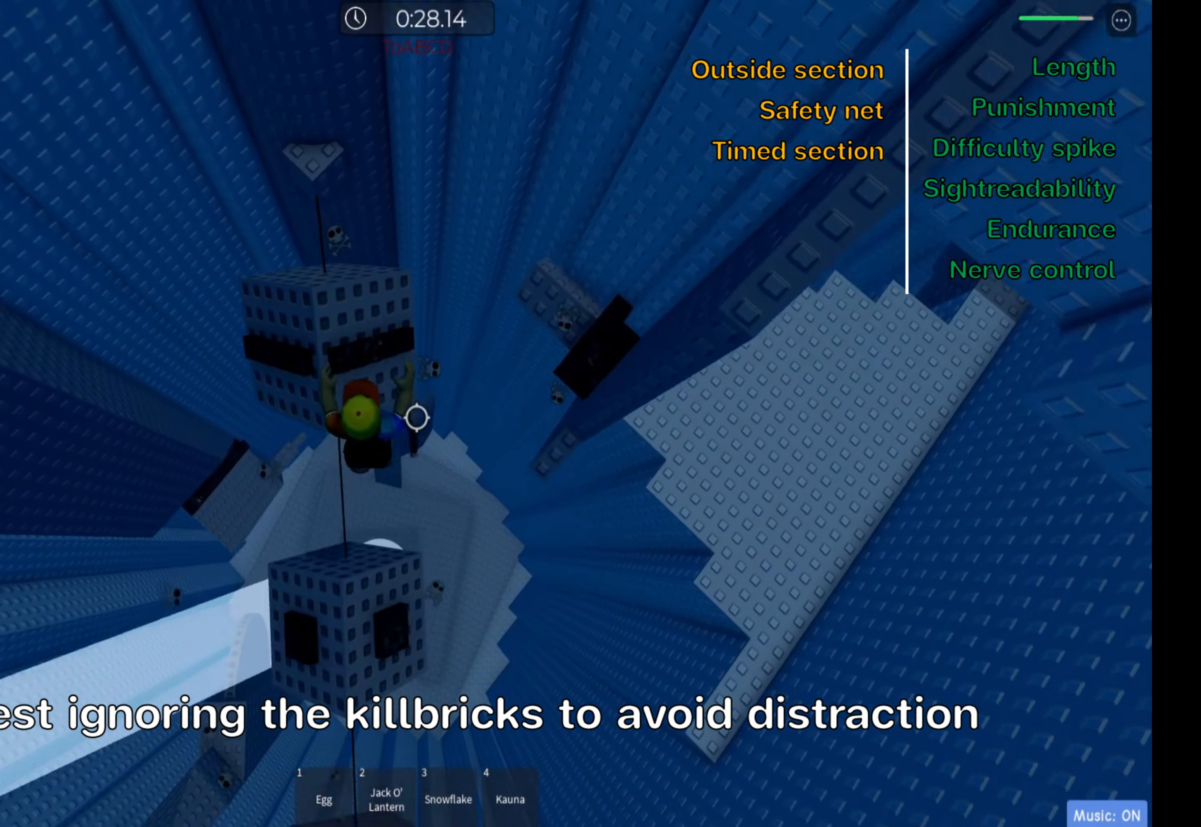
{"keys": ["ctrl", "w"], "events": [[233, "space", "down"], [383, "space", "up"]]}
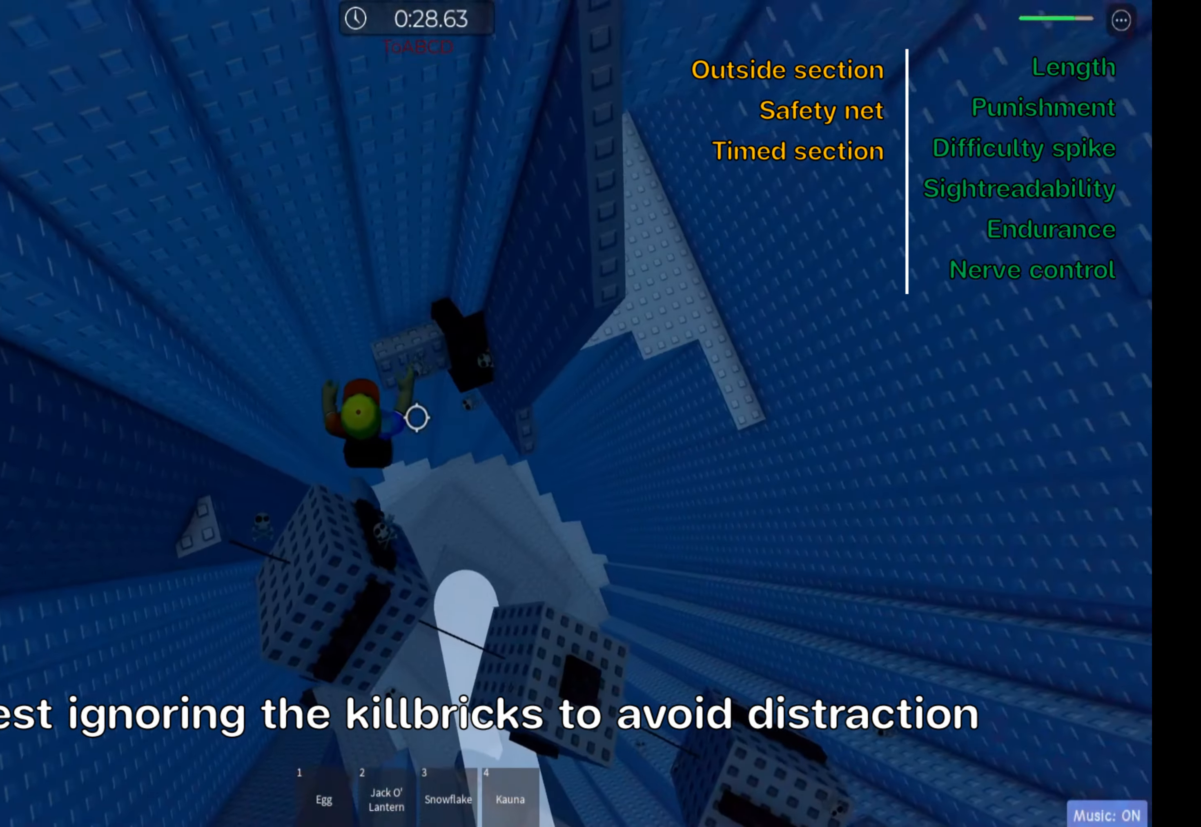
{"keys": ["ctrl", "d", "space"], "events": [[284, "d", "down"], [317, "w", "up"], [384, "space", "down"]]}
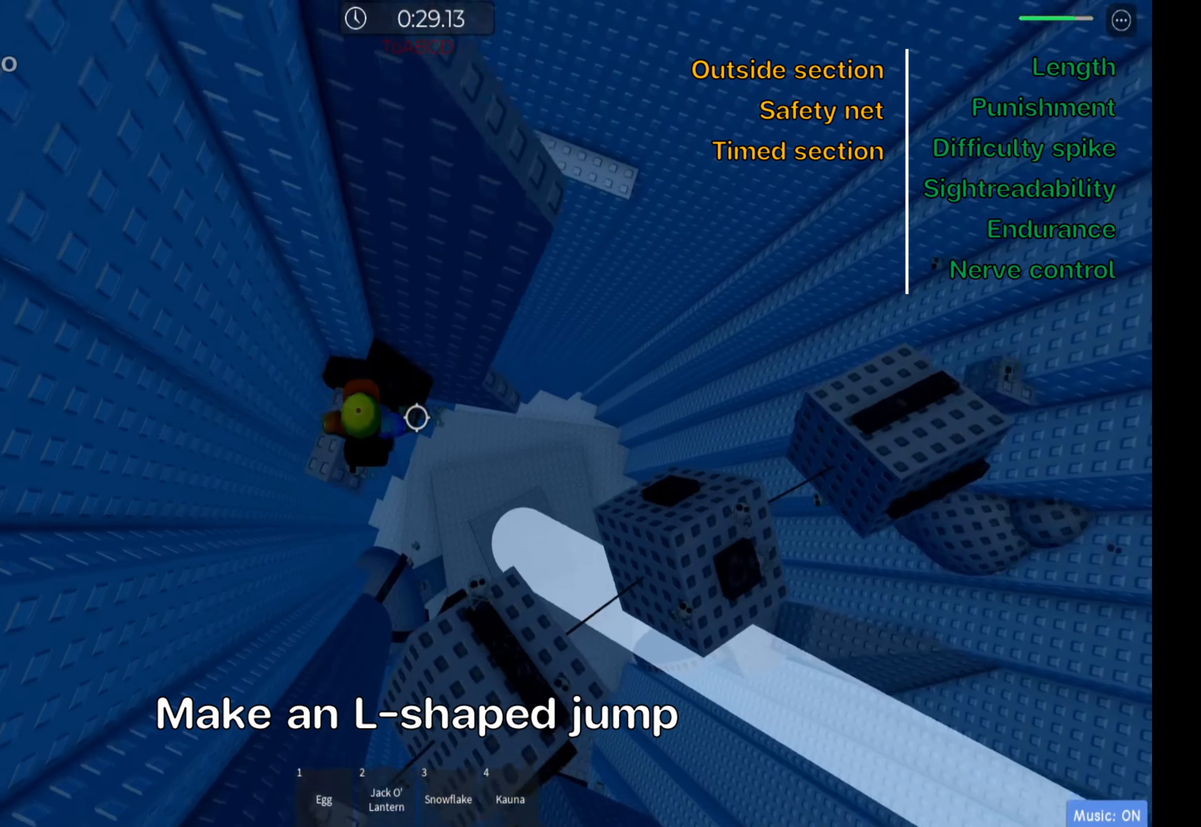
{"keys": ["ctrl", "d"], "events": [[50, "space", "up"], [167, "w", "down"], [250, "d", "up"], [350, "d", "down"], [367, "w", "up"]]}
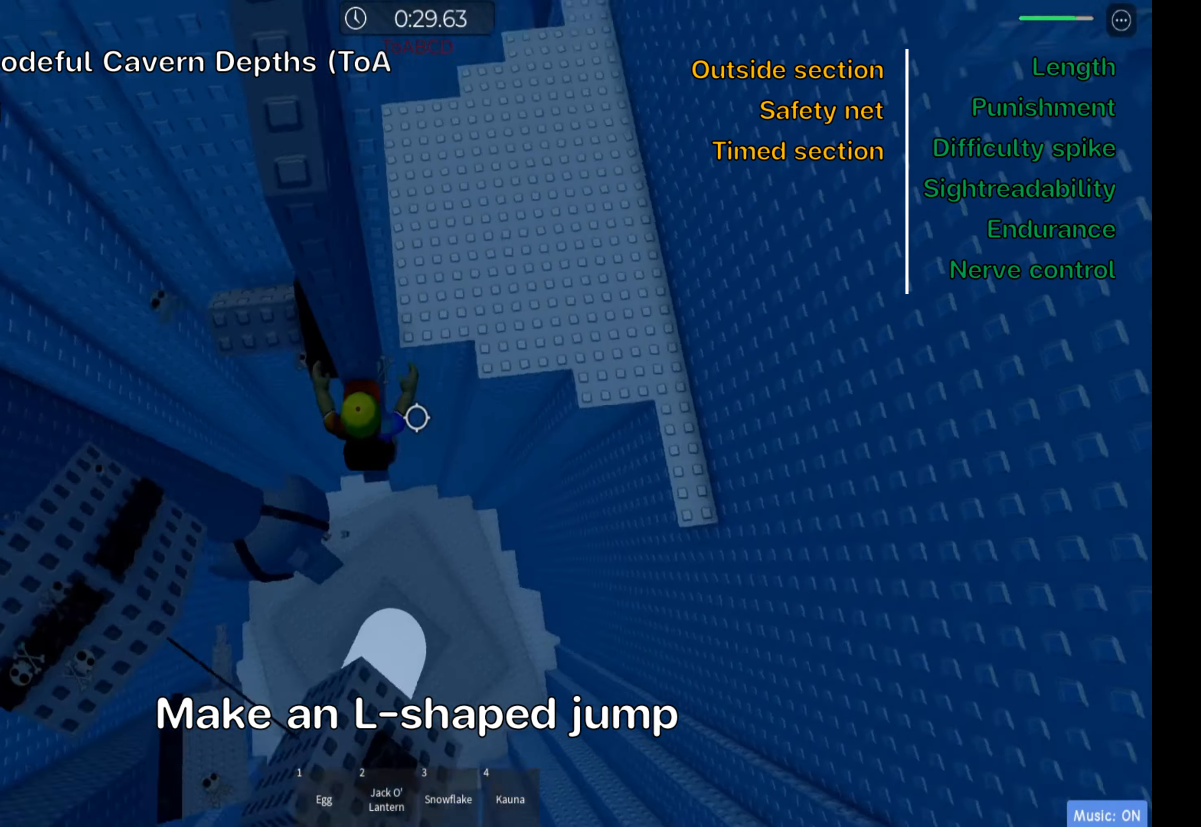
{"keys": ["ctrl", "d"], "events": [[17, "space", "down"], [167, "shift", "down"], [184, "space", "up"], [300, "shift", "up"], [367, "shift", "down"], [500, "shift", "up"]]}
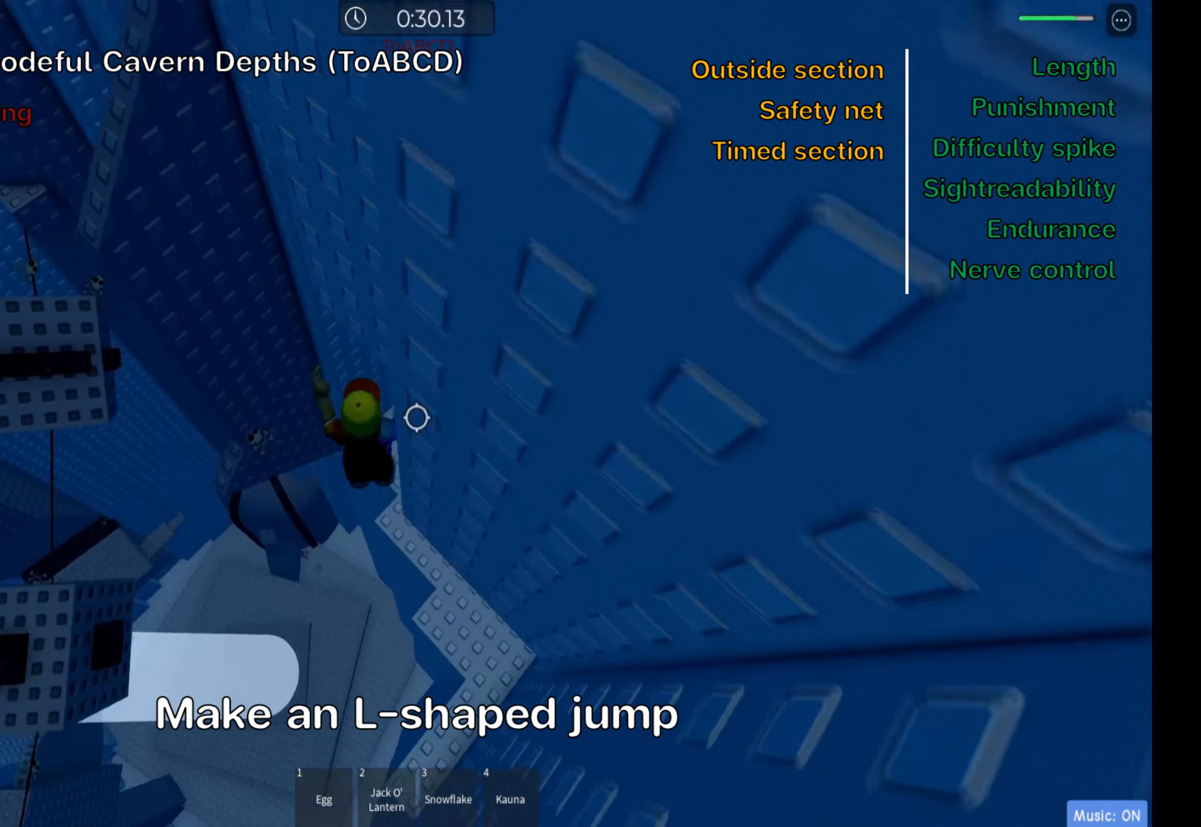
{"keys": ["ctrl", "d", "w"], "events": [[250, "w", "down"]]}
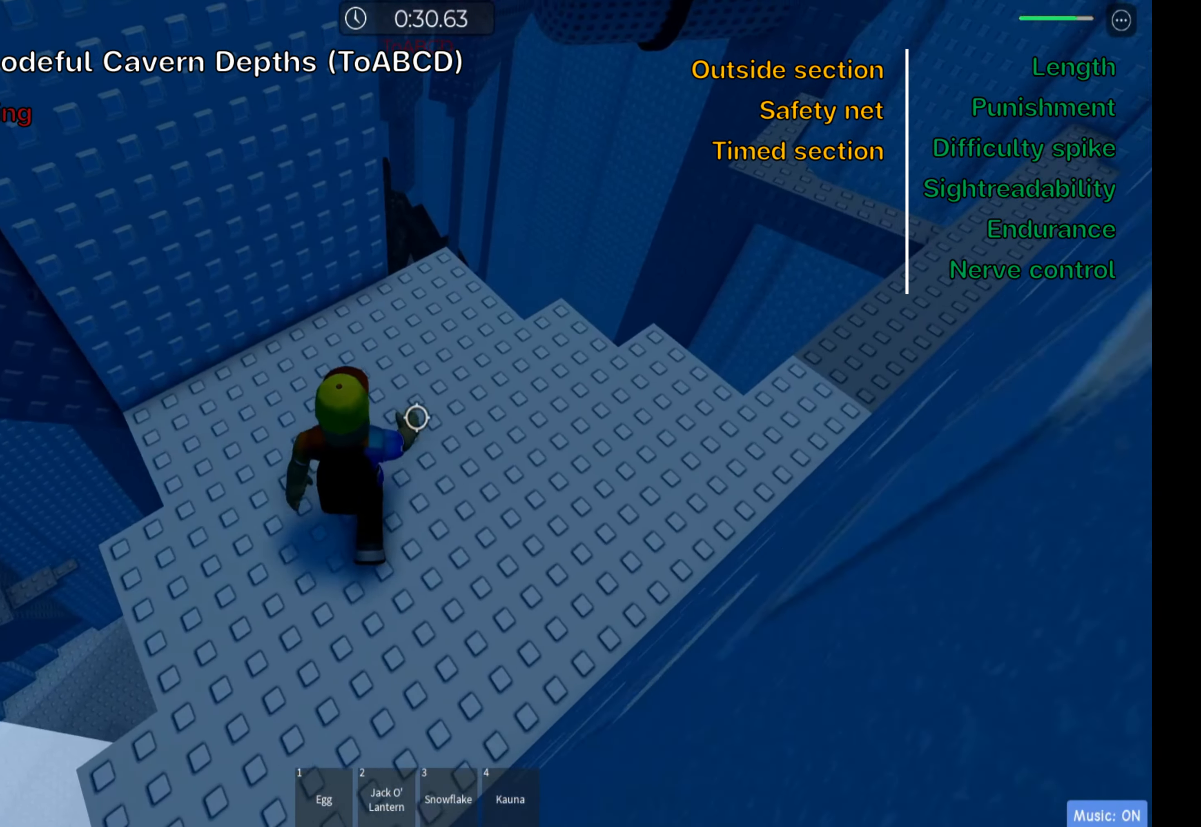
{"keys": ["ctrl", "d"], "events": [[50, "w", "up"]]}
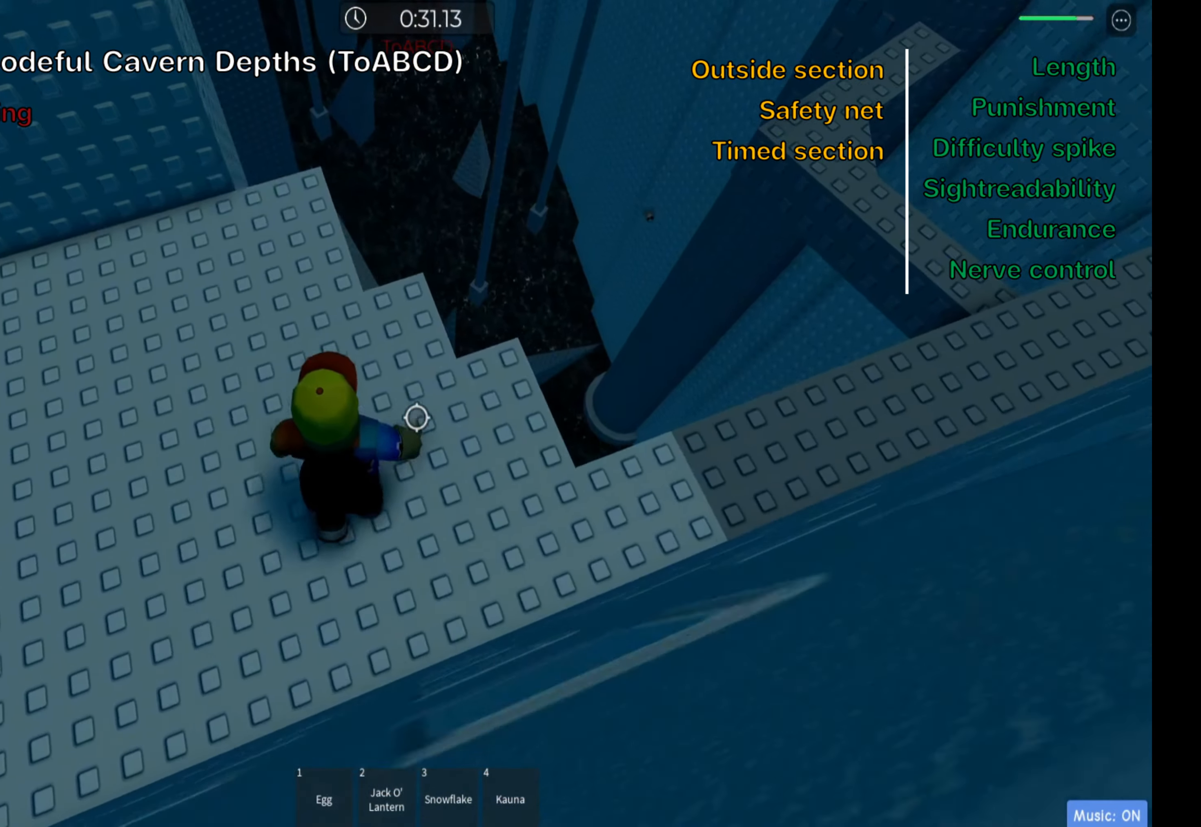
{"keys": ["ctrl", "d"], "events": []}
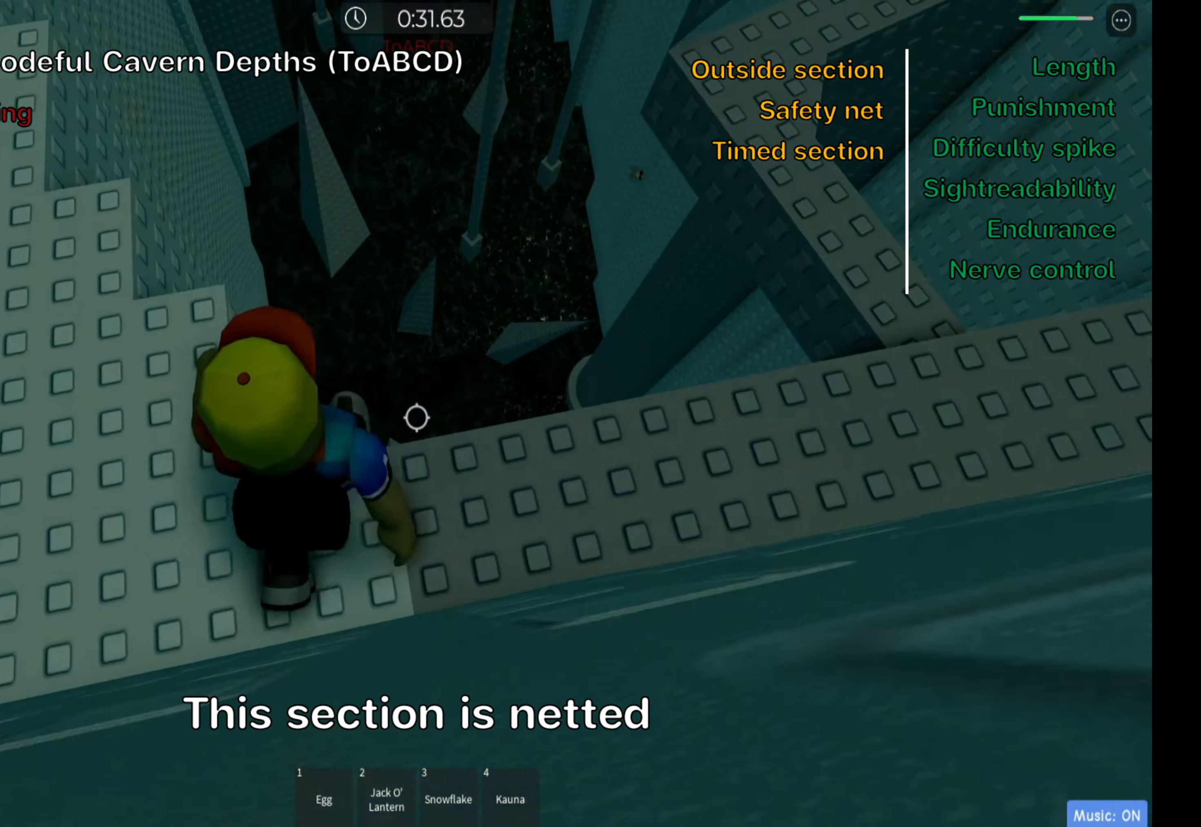
{"keys": ["ctrl", "d", "w"], "events": [[484, "w", "down"]]}
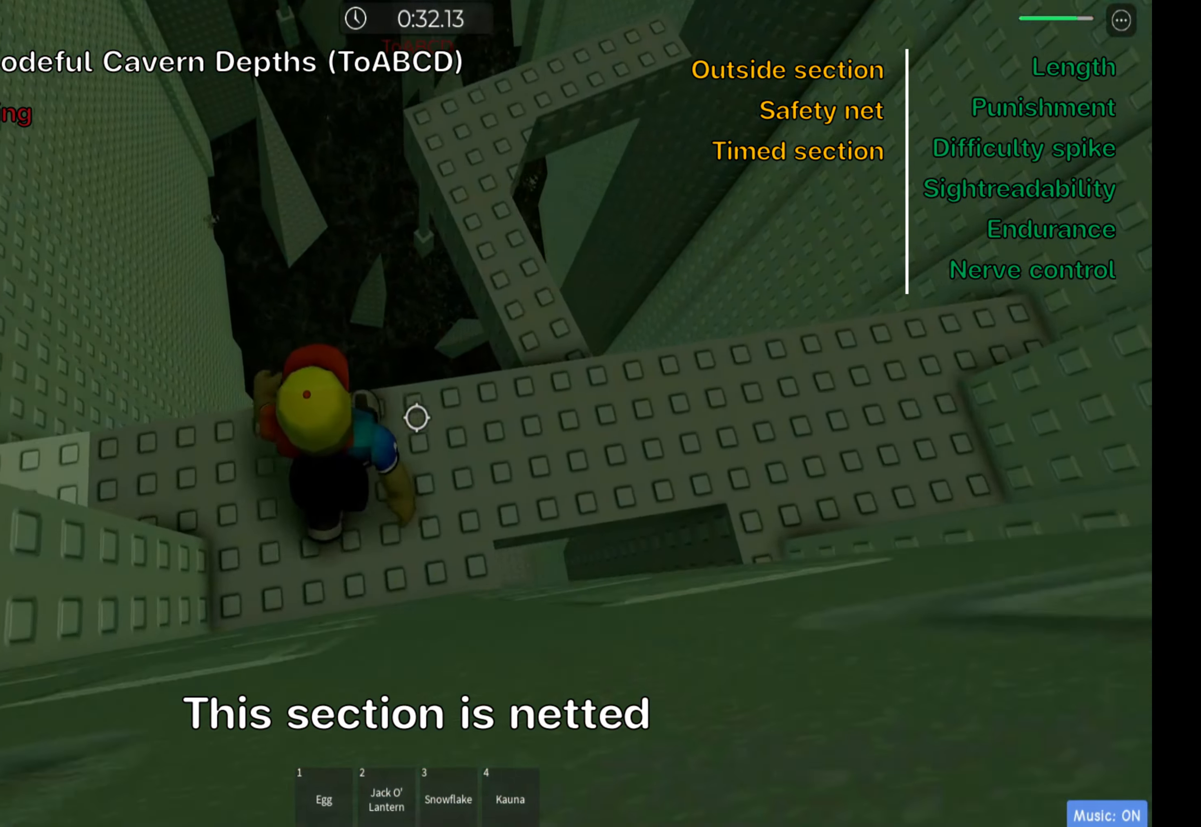
{"keys": ["ctrl", "w"], "events": [[17, "space", "down"], [84, "shift", "down"], [100, "d", "up"], [167, "space", "up"], [217, "shift", "up"], [284, "shift", "down"], [400, "shift", "up"]]}
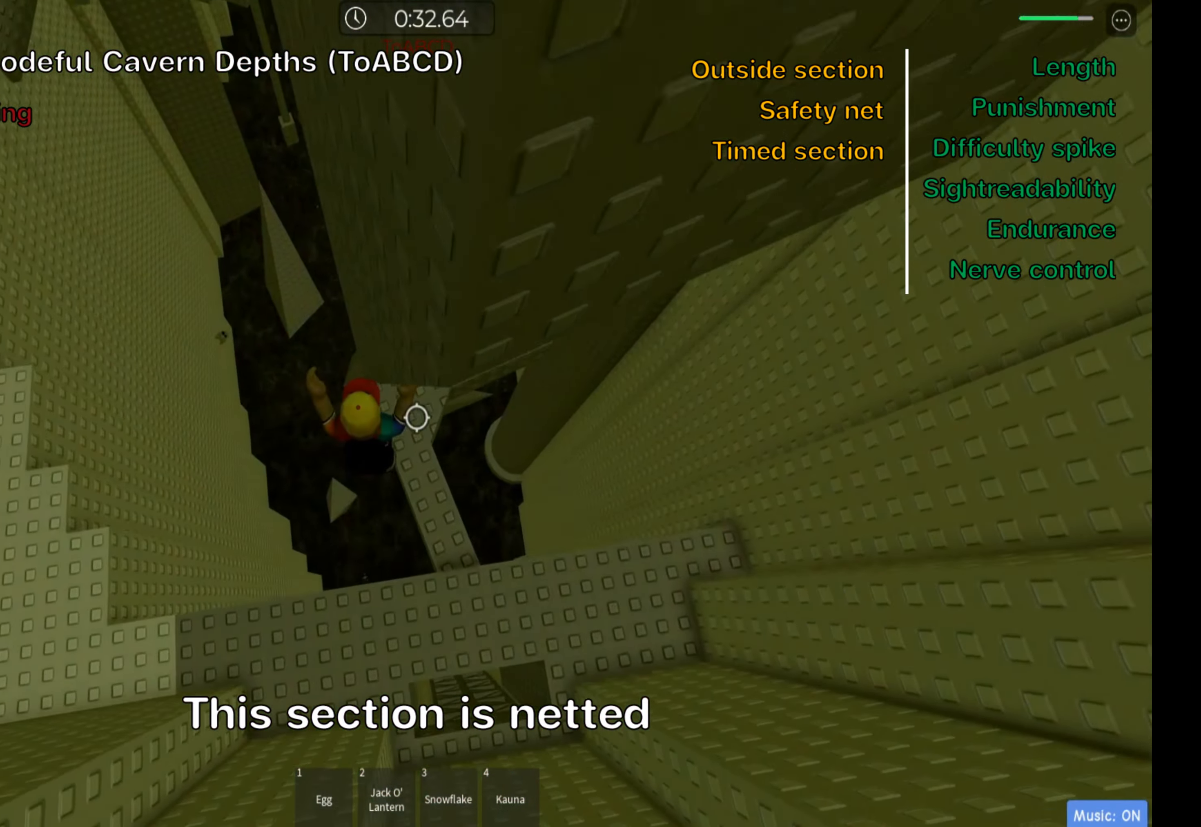
{"keys": ["ctrl", "d"], "events": [[17, "d", "down"], [333, "w", "up"], [400, "d", "up"], [483, "d", "down"]]}
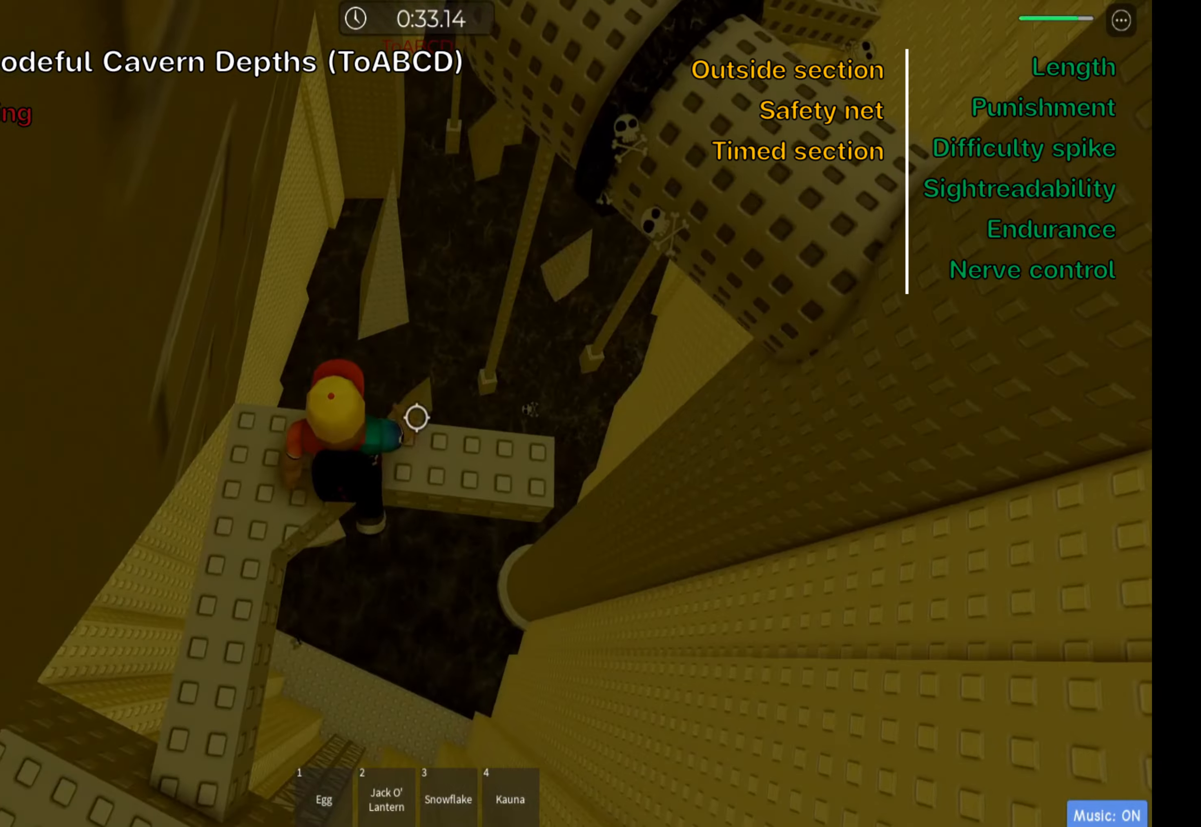
{"keys": ["ctrl", "d"], "events": [[150, "d", "up"], [366, "d", "down"]]}
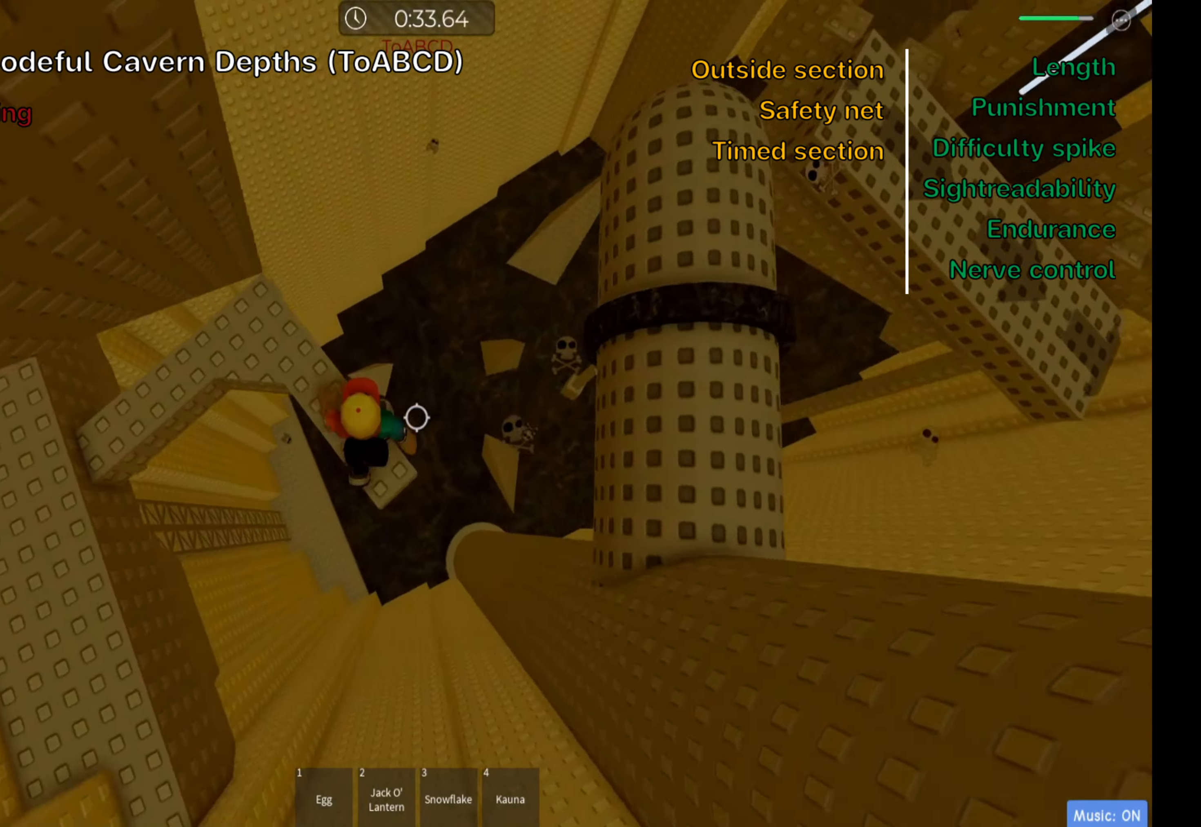
{"keys": ["ctrl", "d", "space"], "events": [[16, "space", "down"], [166, "space", "up"], [483, "space", "down"]]}
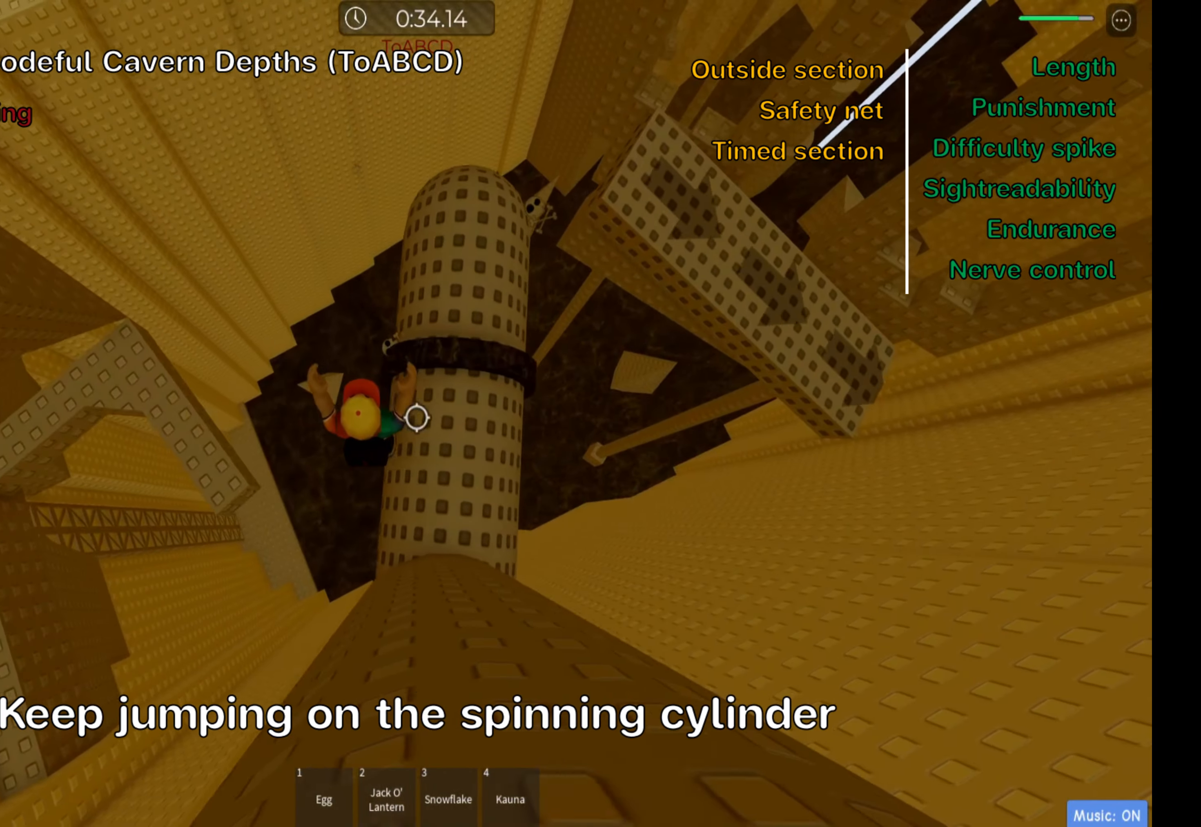
{"keys": ["ctrl", "d", "w"], "events": [[33, "w", "down"], [150, "space", "up"], [233, "d", "up"], [500, "d", "down"]]}